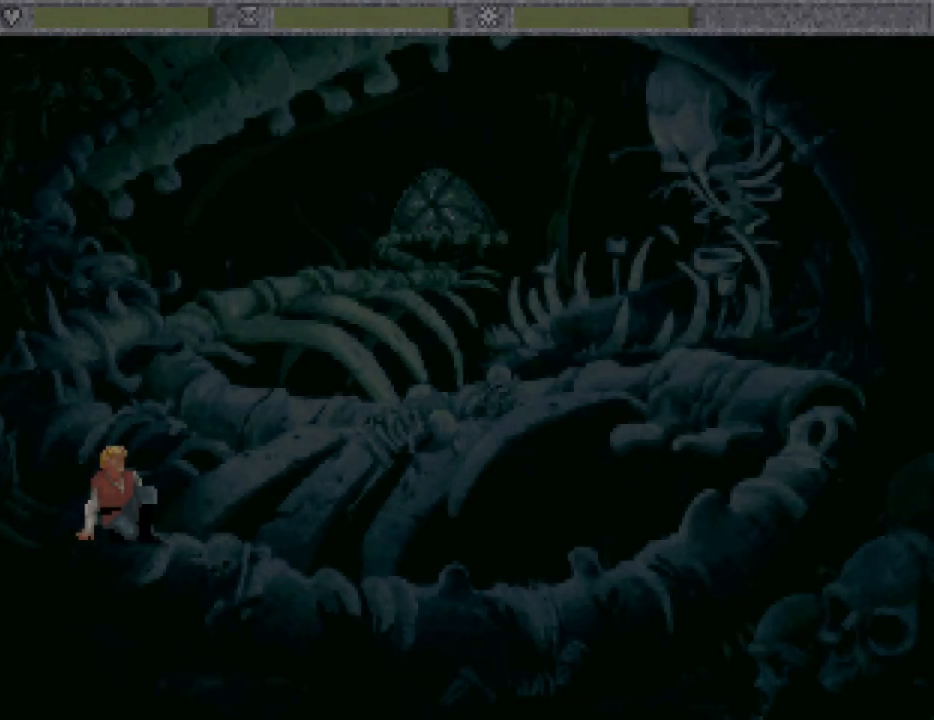
Gameplay with keyboard and mouse; each line is a JSON object with the keys and mouse buttons held at the frame after it. "events" lists presses ("down") and releases ("up") of "down", "escape", "f1", "f10", "f11", "f12", "f2", "f3", "f4", "f5", "f6", "f7", "f8", "f9", "left", "right", "space", "up", "mouse_left", "mouse_wheel", "mouse_right" and "mouse_mb4" between this image and that frame as [ms after this image, input, new state], when the widget could be followed in between. "mouse_left", "mouse_wheel", "mouse_right", "mouse_mb4" = the "left", "wheel", "right", "mb4" buttons of the "mouse" list. No other keys are recorded. "wheel" means that the mouse wheel is clicked or scrolled. Not read: mouse_move.
{"keys": [], "mouse": [], "events": [[183, "mouse_mb4", "down"], [283, "mouse_mb4", "up"], [433, "mouse_mb4", "down"], [467, "mouse_mb4", "up"]]}
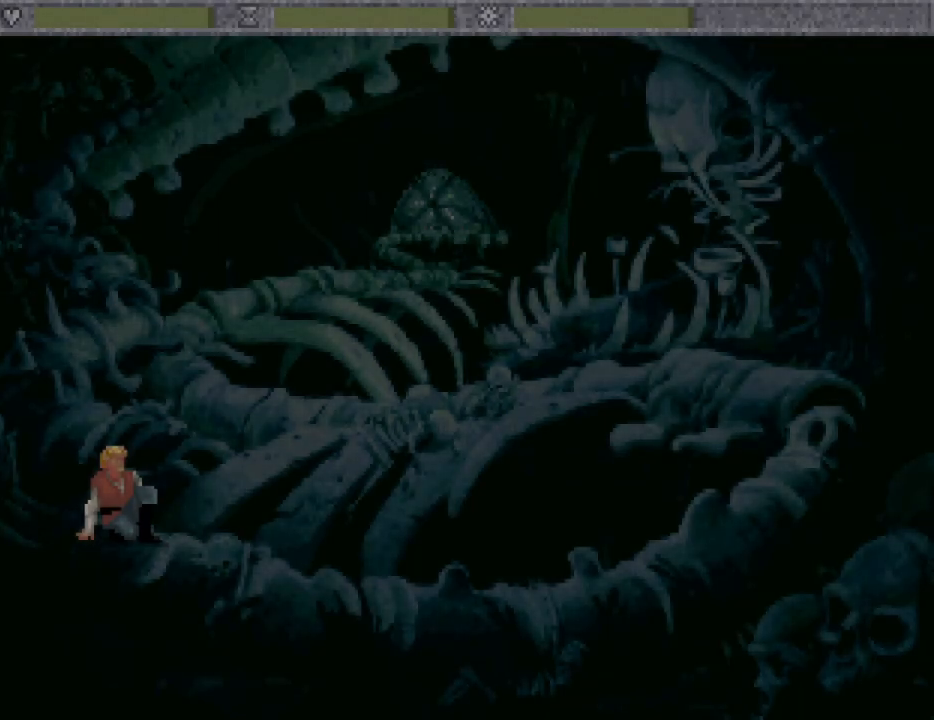
{"keys": [], "mouse": ["mb4"], "events": [[117, "mouse_mb4", "down"], [167, "mouse_mb4", "up"], [250, "mouse_mb4", "down"], [350, "mouse_mb4", "up"], [433, "mouse_mb4", "down"]]}
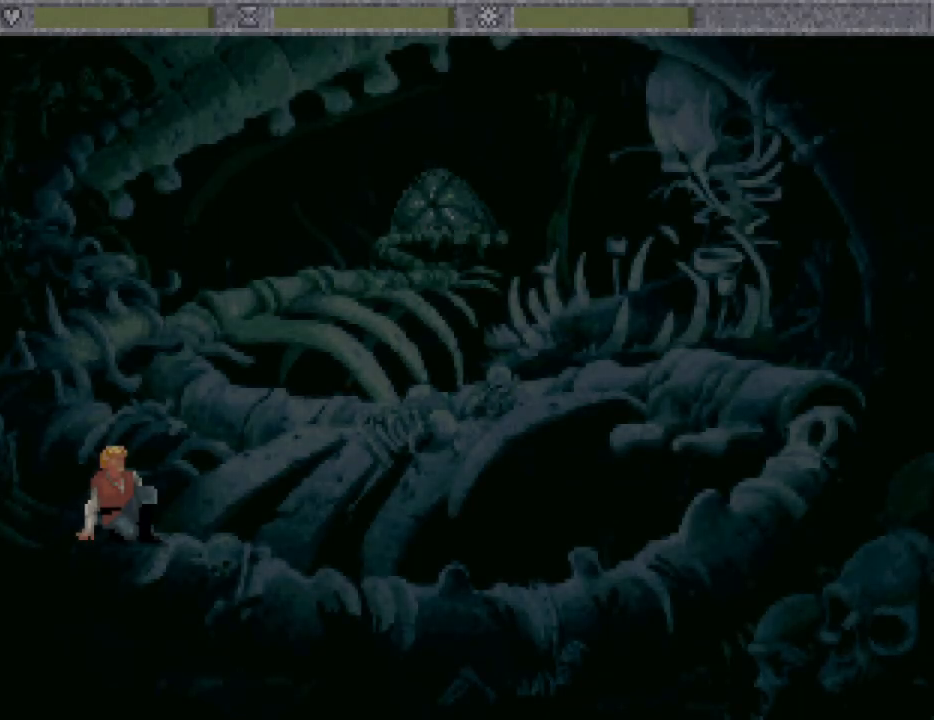
{"keys": [], "mouse": ["mb4"], "events": [[33, "mouse_mb4", "up"], [133, "mouse_mb4", "down"], [217, "mouse_mb4", "up"], [317, "mouse_mb4", "down"], [400, "mouse_mb4", "up"], [450, "mouse_mb4", "down"]]}
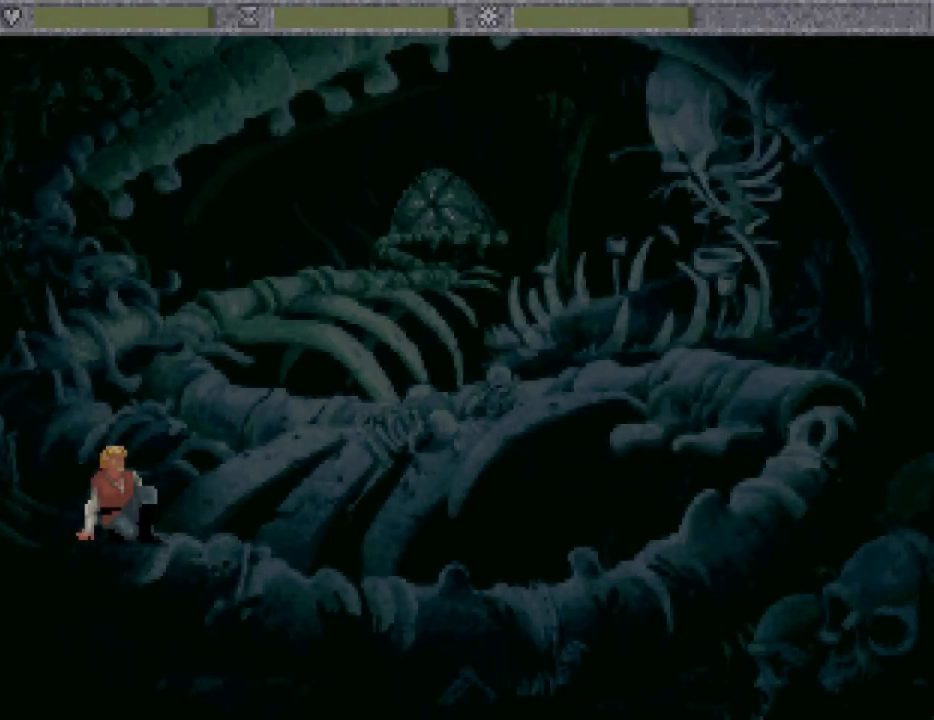
{"keys": [], "mouse": [], "events": [[50, "mouse_mb4", "up"], [133, "mouse_mb4", "down"], [233, "mouse_mb4", "up"], [333, "mouse_mb4", "down"], [417, "mouse_mb4", "up"]]}
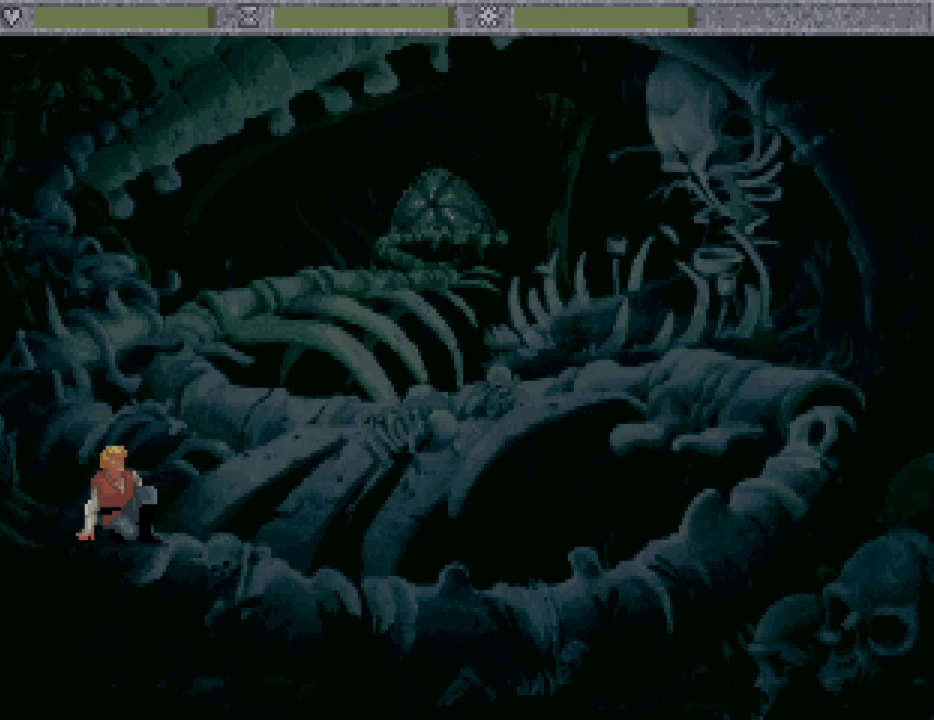
{"keys": [], "mouse": [], "events": [[17, "mouse_mb4", "down"], [100, "mouse_mb4", "up"], [200, "mouse_mb4", "down"], [300, "mouse_mb4", "up"], [400, "mouse_mb4", "down"], [433, "mouse_mb4", "up"]]}
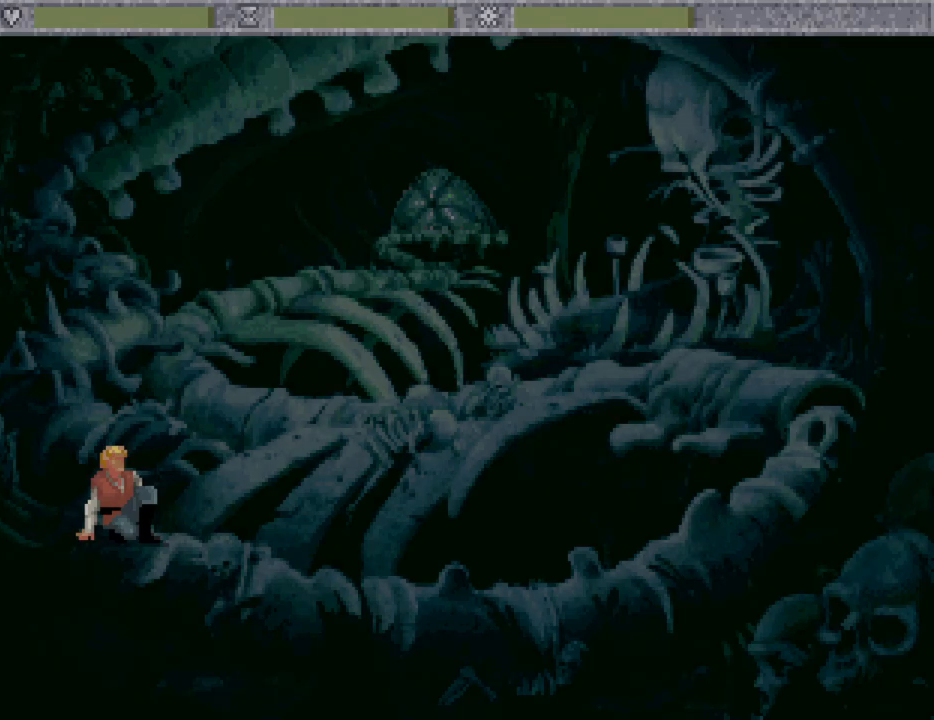
{"keys": [], "mouse": ["mb4"], "events": [[83, "mouse_mb4", "down"], [117, "mouse_mb4", "up"], [267, "mouse_mb4", "down"], [367, "mouse_mb4", "up"], [450, "mouse_mb4", "down"]]}
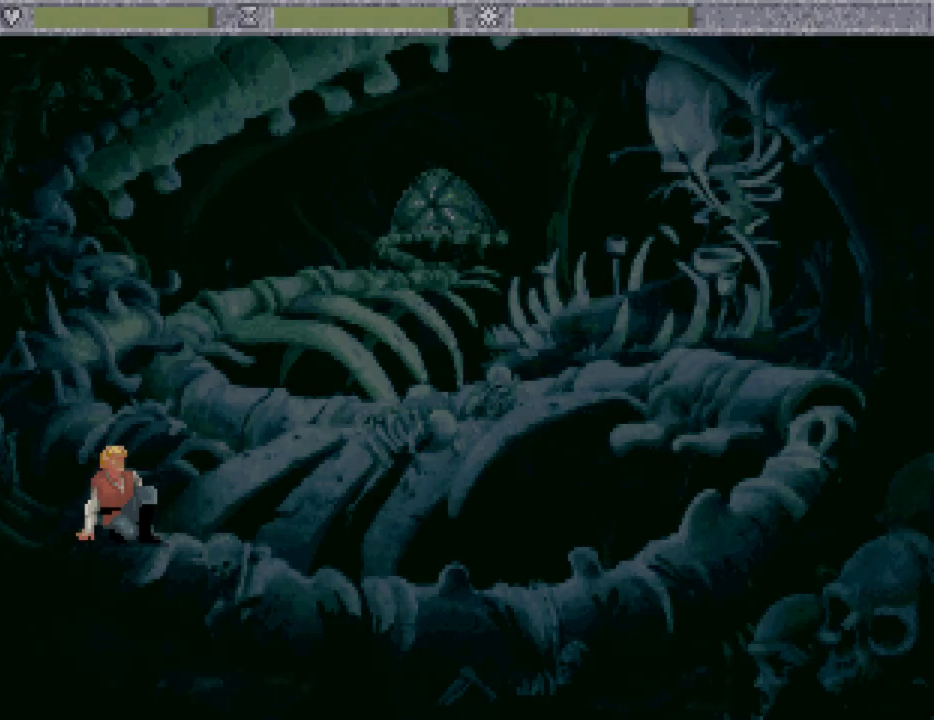
{"keys": [], "mouse": ["mb4"], "events": [[50, "mouse_mb4", "up"], [150, "mouse_mb4", "down"], [233, "mouse_mb4", "up"], [367, "mouse_mb4", "down"]]}
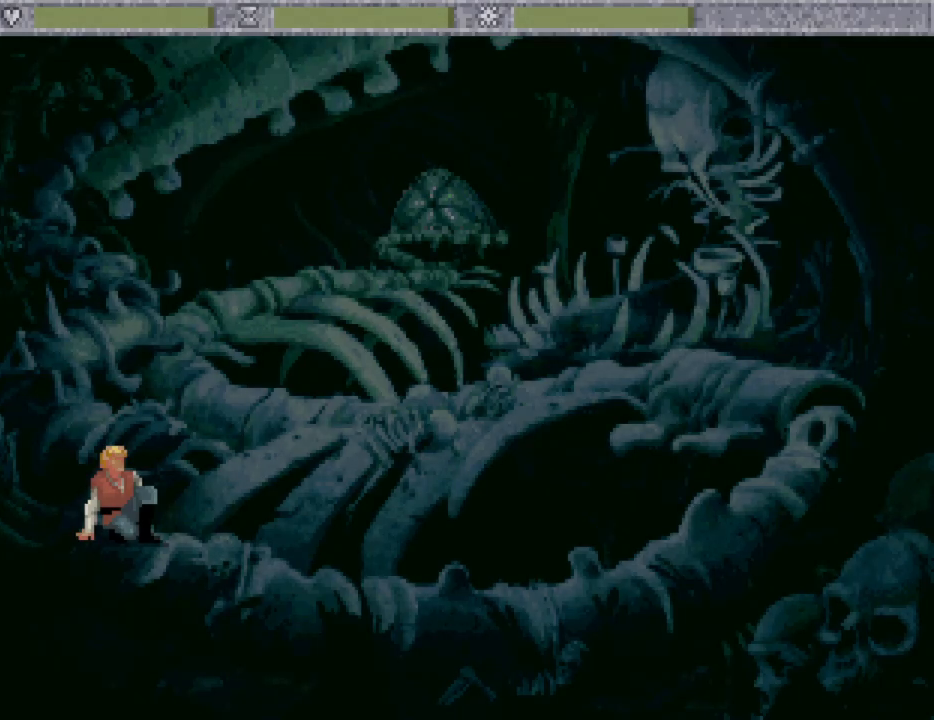
{"keys": [], "mouse": ["mb4"], "events": [[17, "mouse_mb4", "up"], [117, "mouse_mb4", "down"], [200, "mouse_mb4", "up"], [350, "mouse_mb4", "down"], [400, "mouse_mb4", "up"], [483, "mouse_mb4", "down"]]}
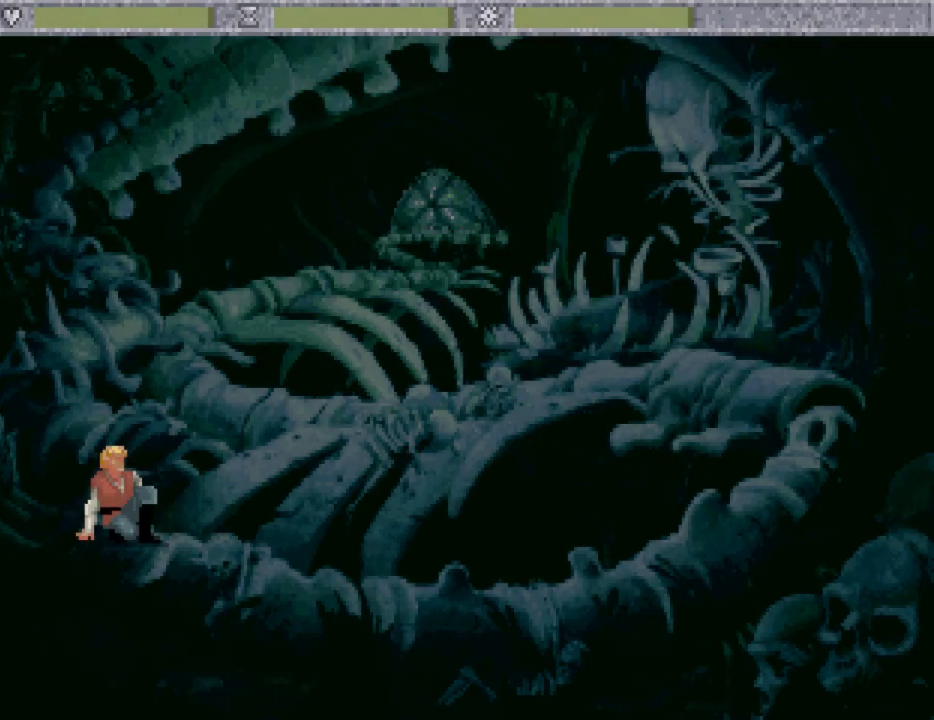
{"keys": [], "mouse": ["mb4"], "events": [[67, "mouse_mb4", "up"], [167, "mouse_mb4", "down"], [217, "mouse_mb4", "up"], [317, "mouse_mb4", "down"], [417, "mouse_mb4", "up"], [467, "mouse_mb4", "down"]]}
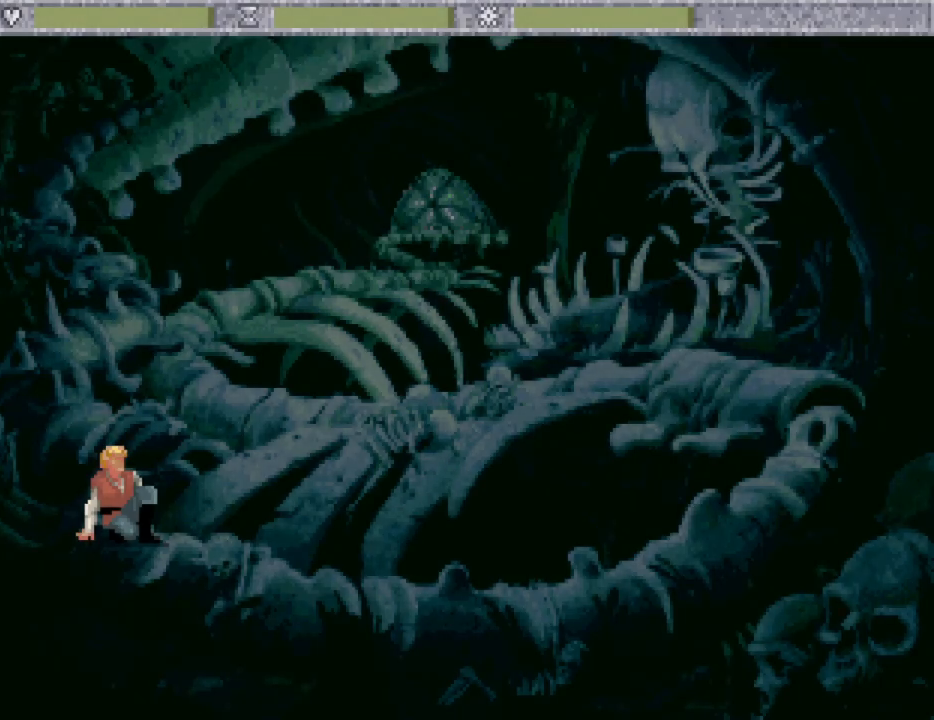
{"keys": [], "mouse": ["mb4"], "events": [[50, "mouse_mb4", "up"], [150, "mouse_mb4", "down"], [233, "mouse_mb4", "up"], [283, "mouse_mb4", "down"], [367, "mouse_mb4", "up"], [467, "mouse_mb4", "down"]]}
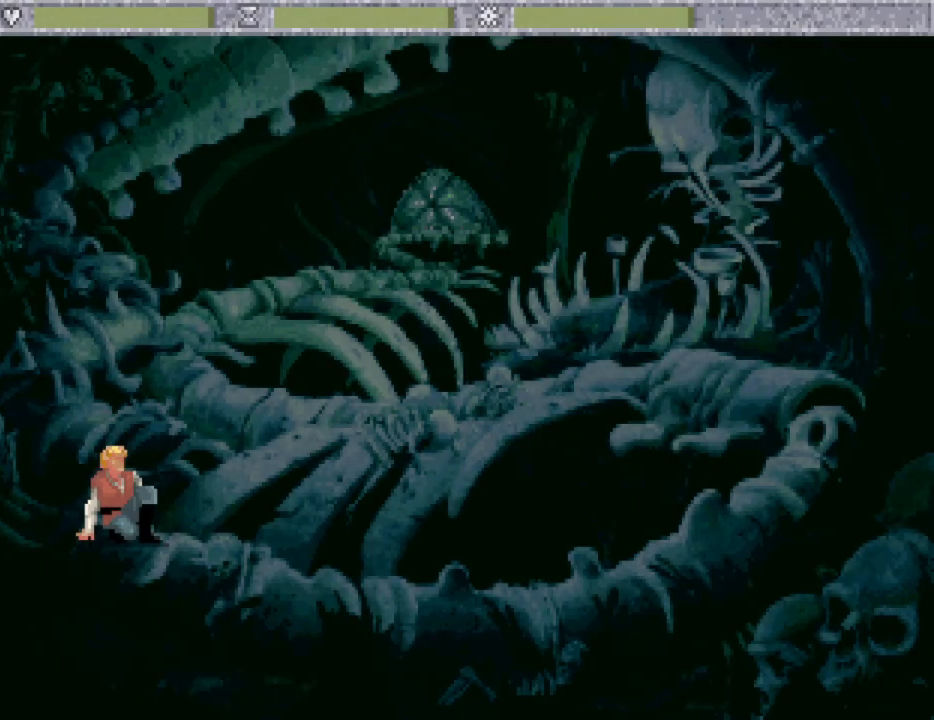
{"keys": [], "mouse": [], "events": [[117, "mouse_mb4", "up"], [217, "mouse_mb4", "down"], [300, "mouse_mb4", "up"], [383, "mouse_mb4", "down"], [483, "mouse_mb4", "up"]]}
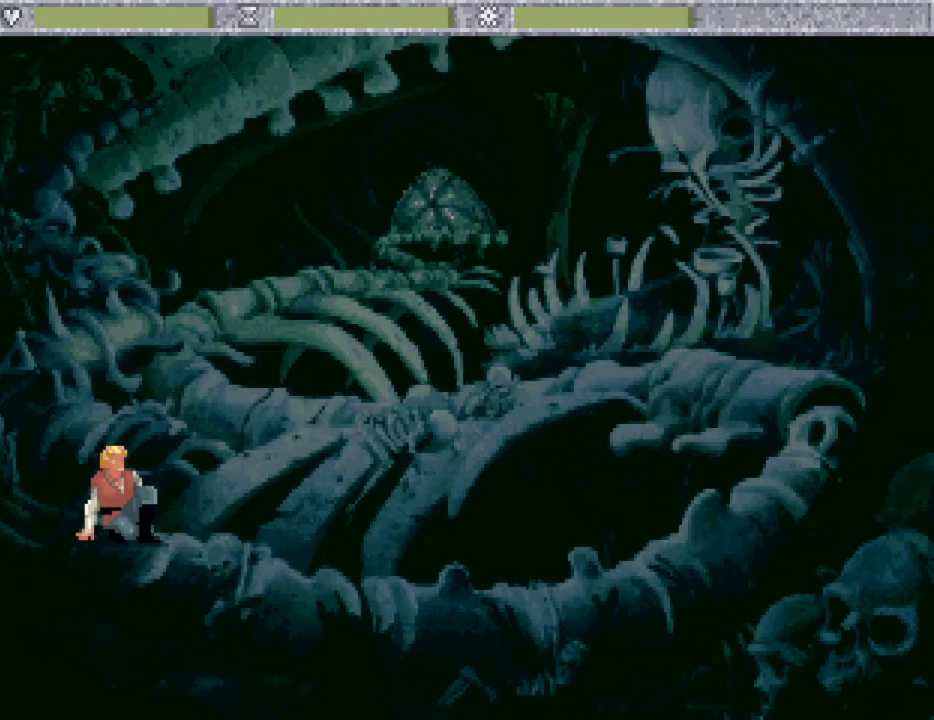
{"keys": [], "mouse": [], "events": [[83, "mouse_mb4", "down"], [167, "mouse_mb4", "up"], [267, "mouse_mb4", "down"], [367, "mouse_mb4", "up"]]}
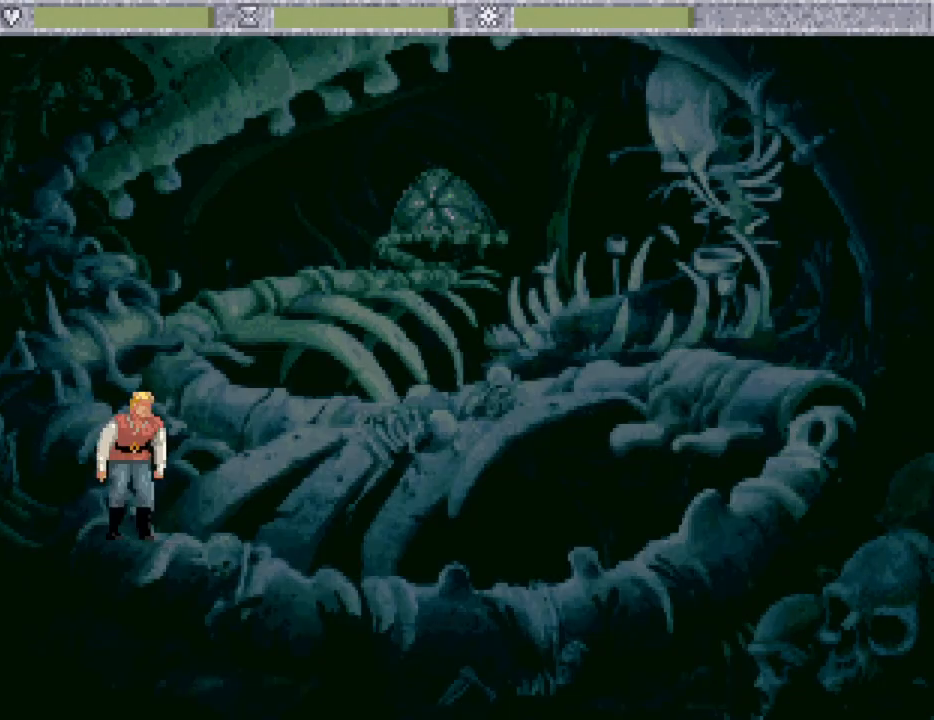
{"keys": [], "mouse": [], "events": [[383, "mouse_mb4", "down"], [467, "mouse_mb4", "up"]]}
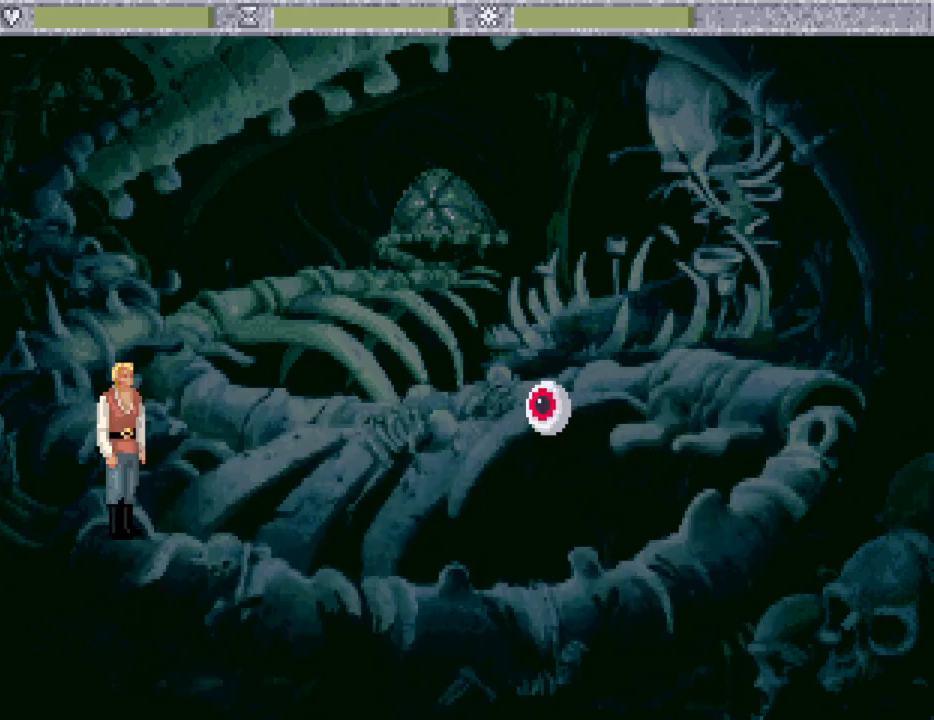
{"keys": [], "mouse": [], "events": []}
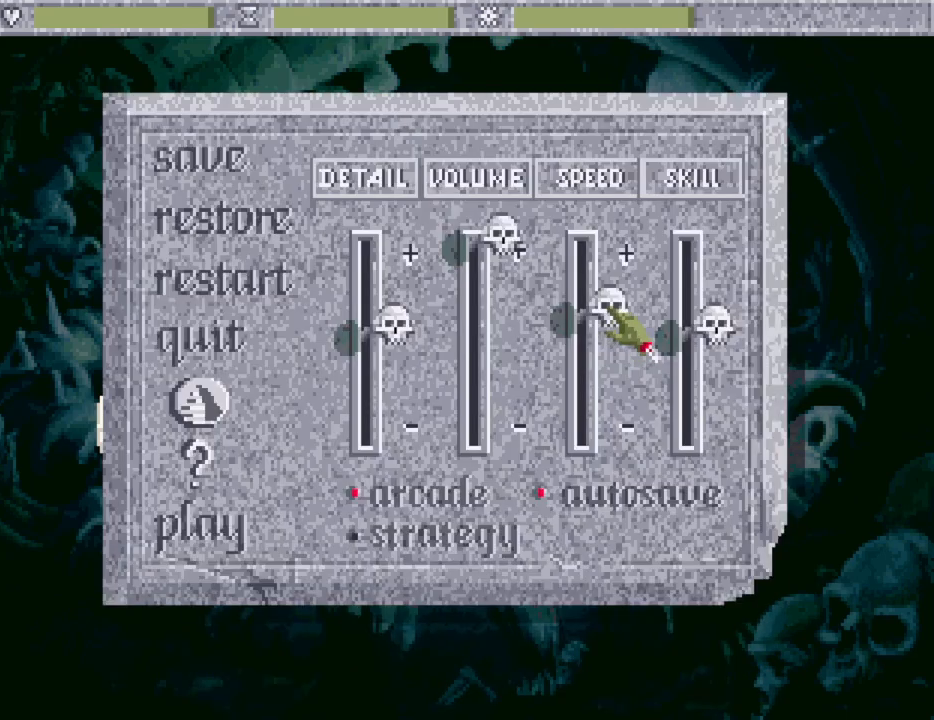
{"keys": [], "mouse": [], "events": [[183, "mouse_wheel", "down"], [400, "mouse_wheel", "up"]]}
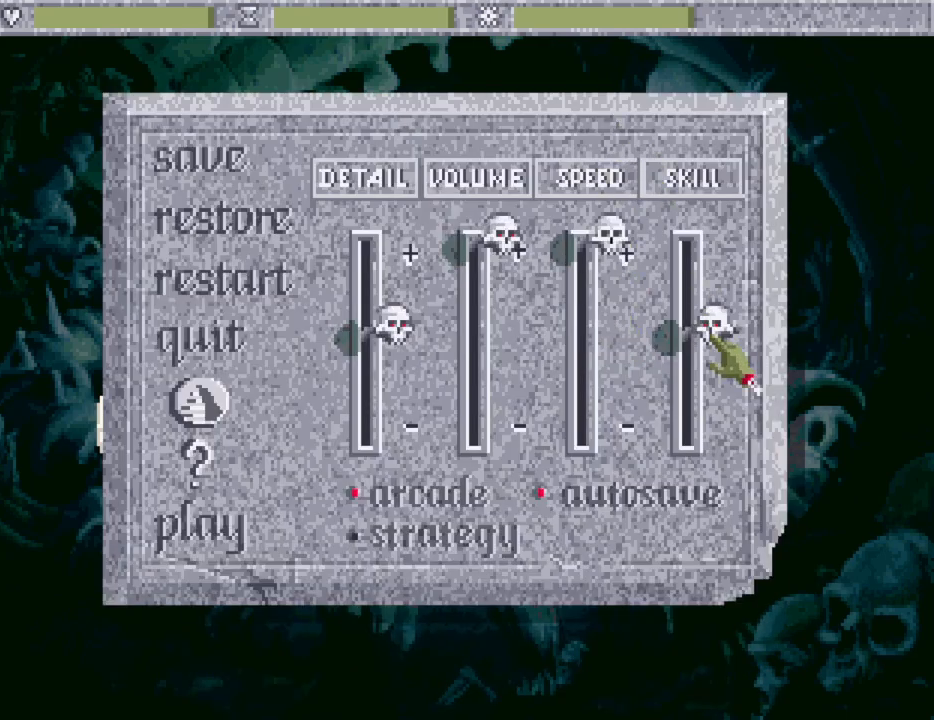
{"keys": [], "mouse": [], "events": [[233, "mouse_wheel", "down"], [467, "mouse_wheel", "up"]]}
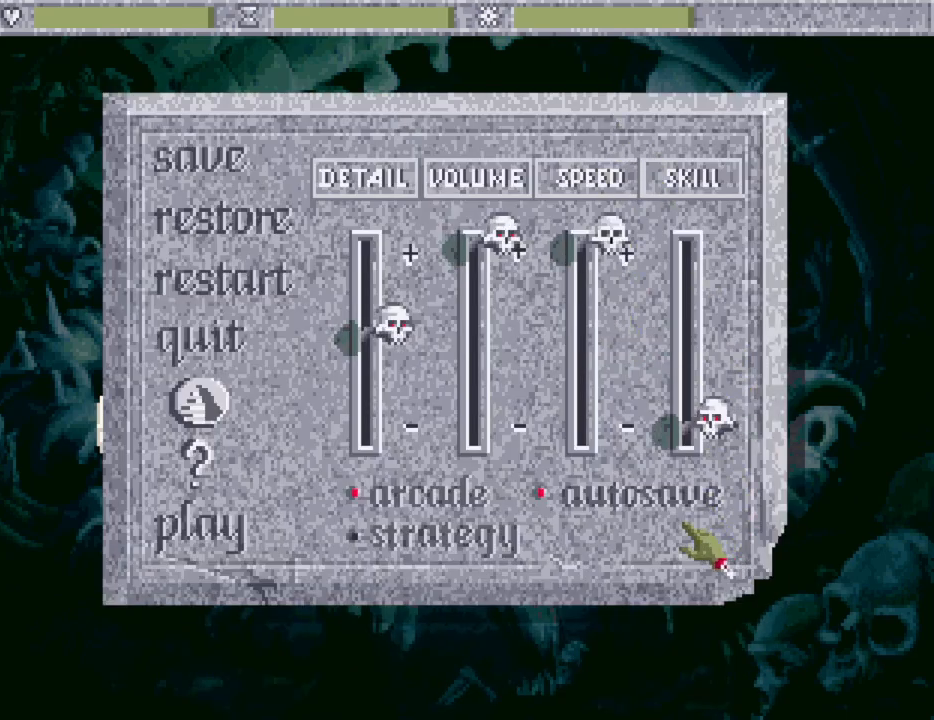
{"keys": [], "mouse": [], "events": [[200, "mouse_wheel", "down"], [383, "mouse_wheel", "up"]]}
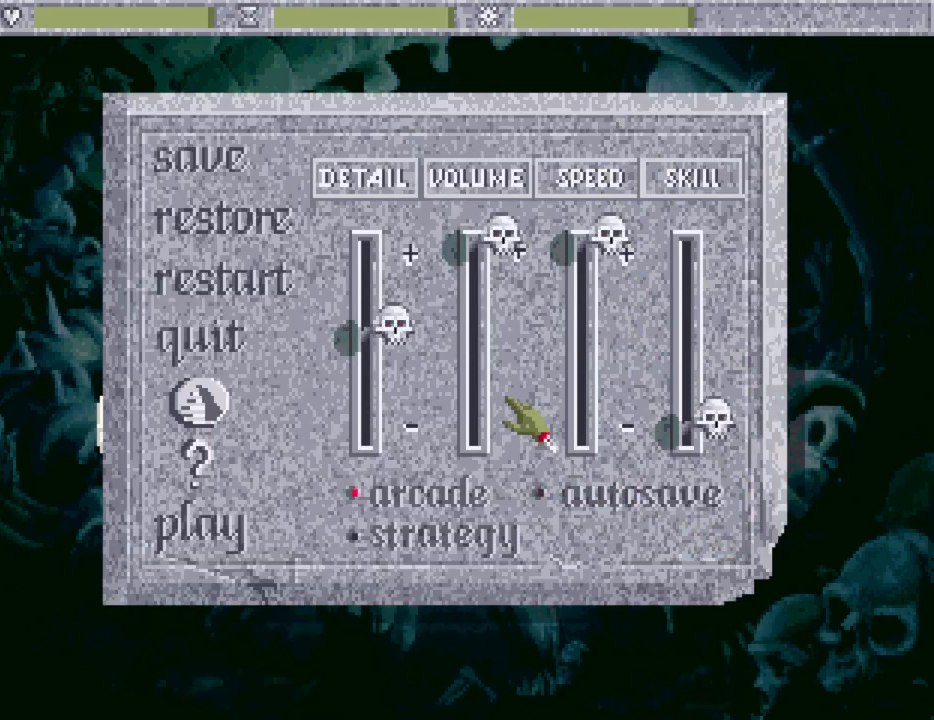
{"keys": [], "mouse": ["wheel"], "events": [[317, "mouse_wheel", "down"]]}
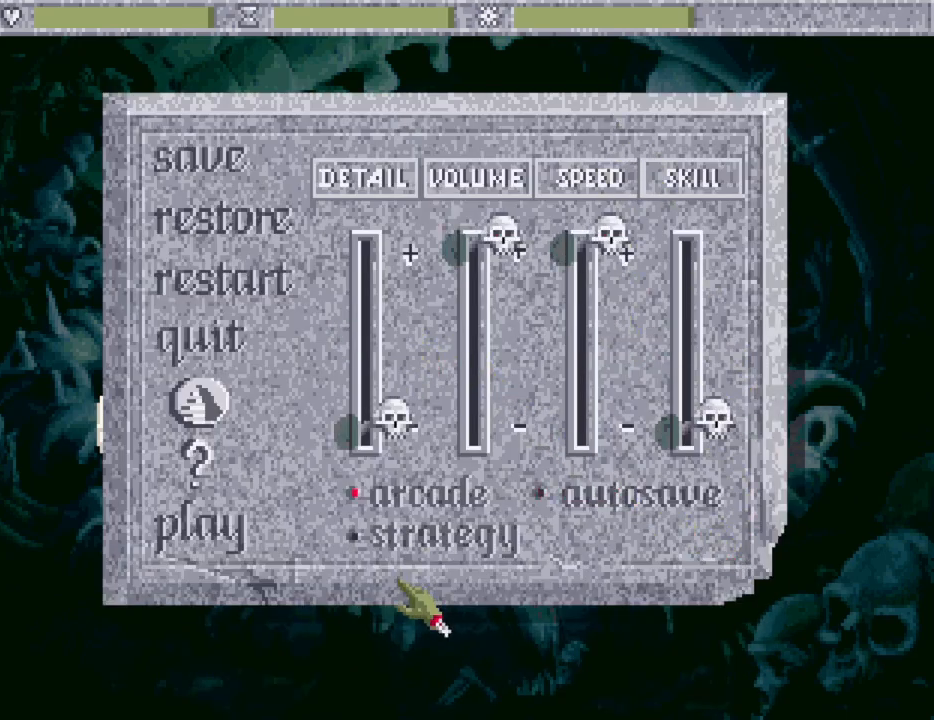
{"keys": [], "mouse": ["wheel"], "events": [[50, "mouse_wheel", "up"], [417, "mouse_wheel", "down"]]}
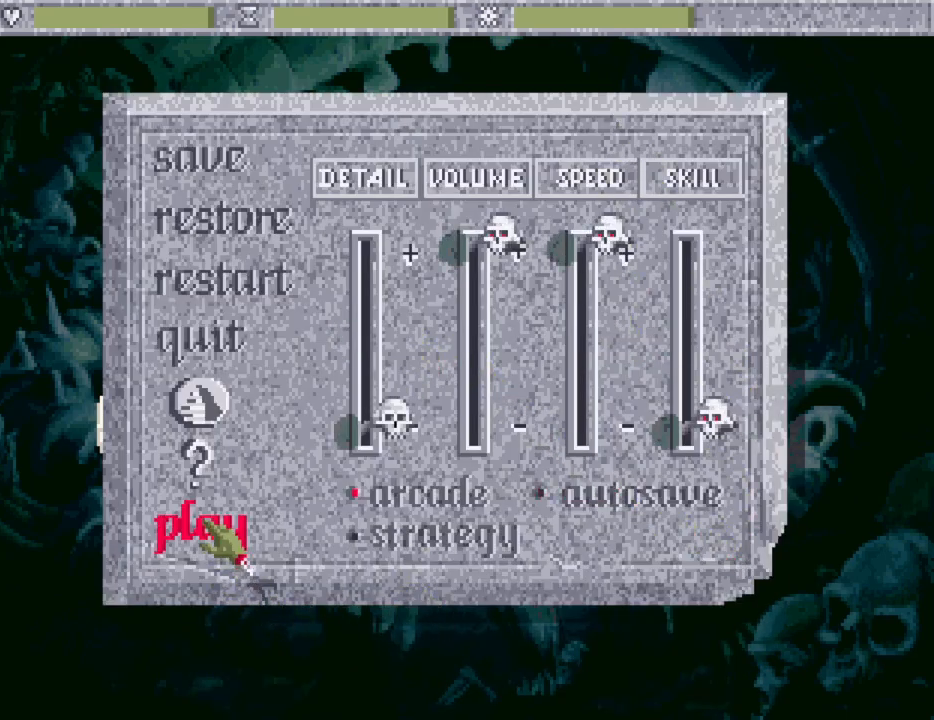
{"keys": [], "mouse": [], "events": [[17, "mouse_wheel", "up"]]}